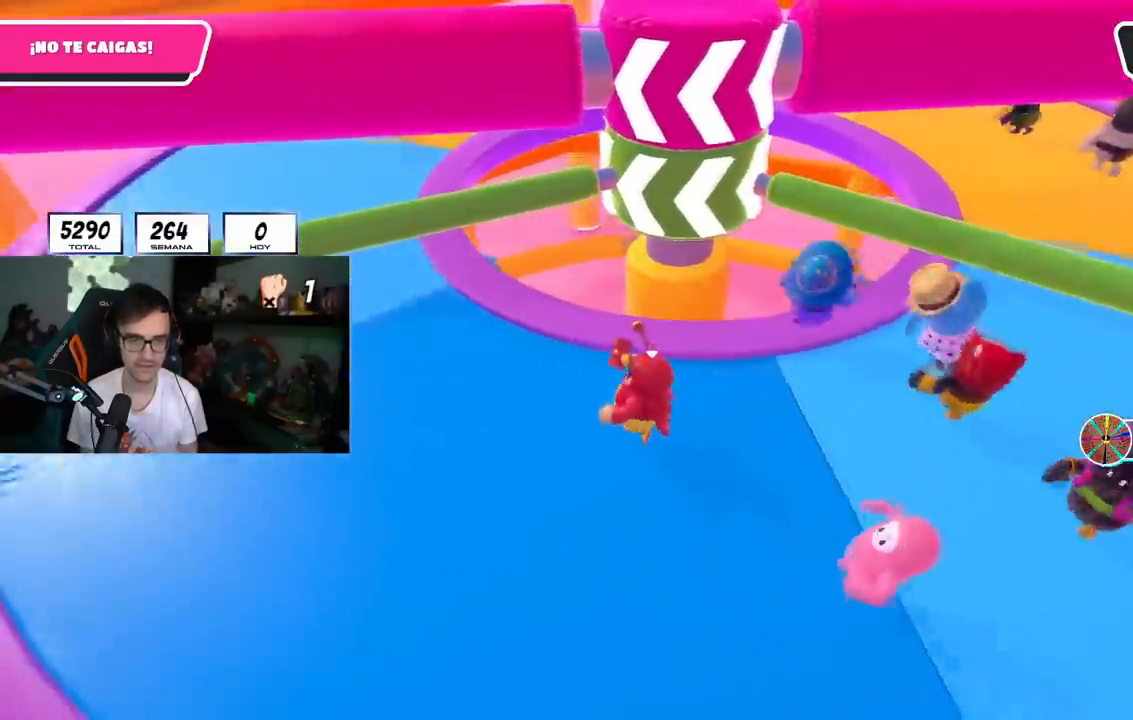
Gameplay with a controller (PlayStation layout); each line is a JSON object with the inputs held at the frame after it. "events" lists button and stick changes between this image and that frame as [ms after this image, input, new state], when the widget could be followed in between.
{"buttons": [], "left_stick": "left", "right_stick": "right", "events": [[400, "left_stick", "left"]]}
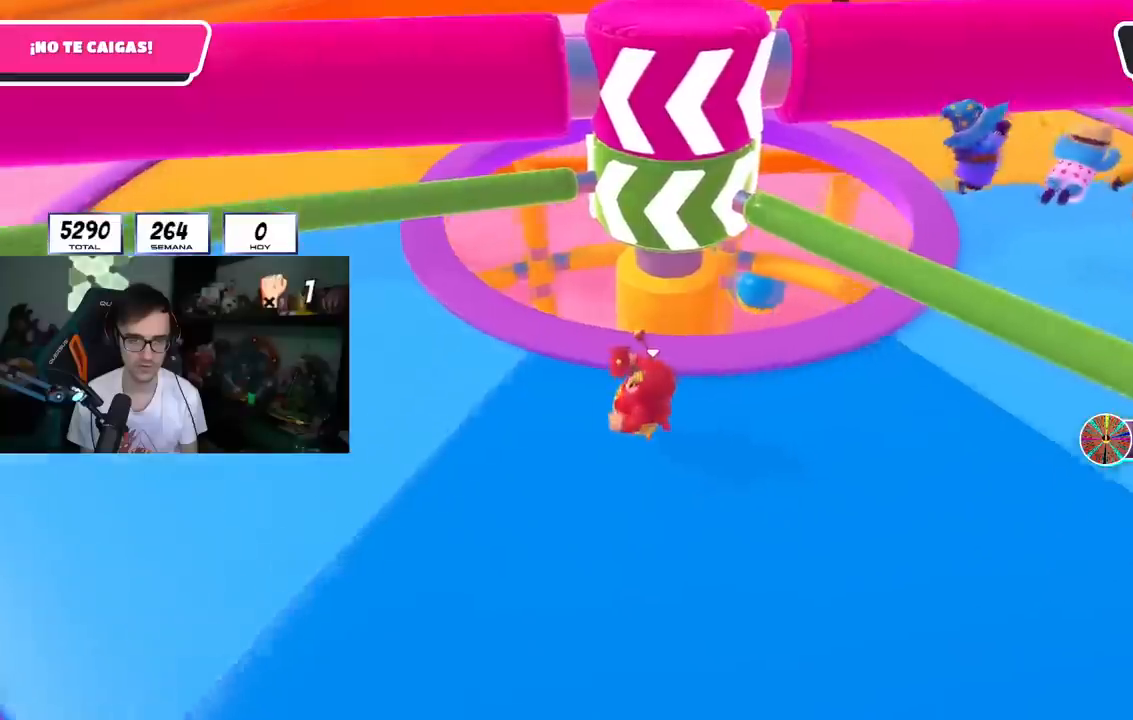
{"buttons": ["CROSS"], "left_stick": "left", "right_stick": "center", "events": [[101, "left_stick", "center"], [151, "left_stick", "up-right"], [201, "right_stick", "center"], [234, "left_stick", "right"], [418, "left_stick", "center"], [468, "CROSS", "down"], [501, "left_stick", "left"]]}
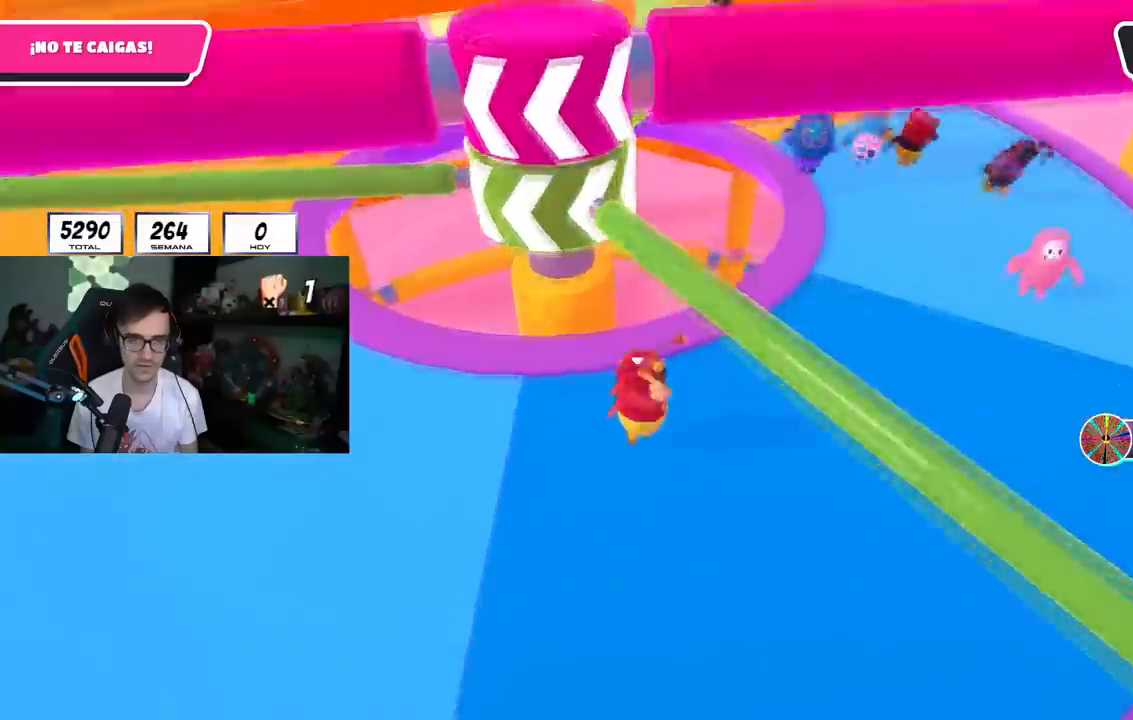
{"buttons": [], "left_stick": "left", "right_stick": "down", "events": [[133, "CROSS", "up"], [234, "left_stick", "up-right"], [334, "left_stick", "right"], [417, "right_stick", "down"], [484, "left_stick", "left"]]}
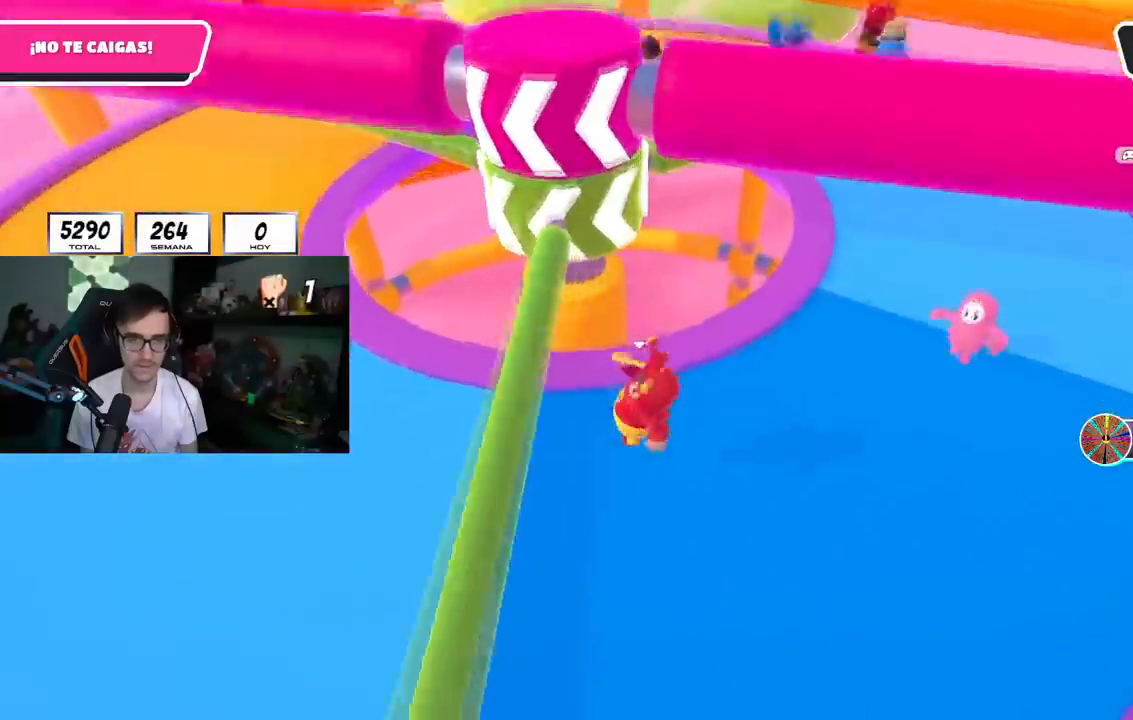
{"buttons": [], "left_stick": "left", "right_stick": "right", "events": [[51, "right_stick", "down-right"], [234, "right_stick", "right"]]}
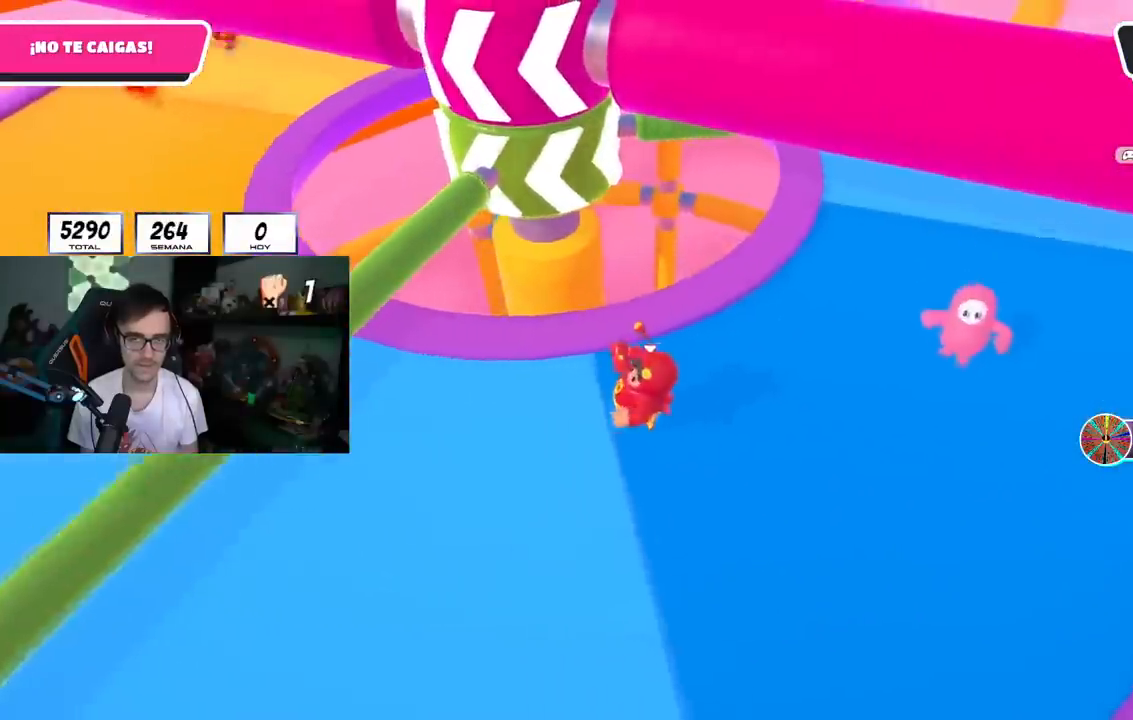
{"buttons": [], "left_stick": "left", "right_stick": "right", "events": []}
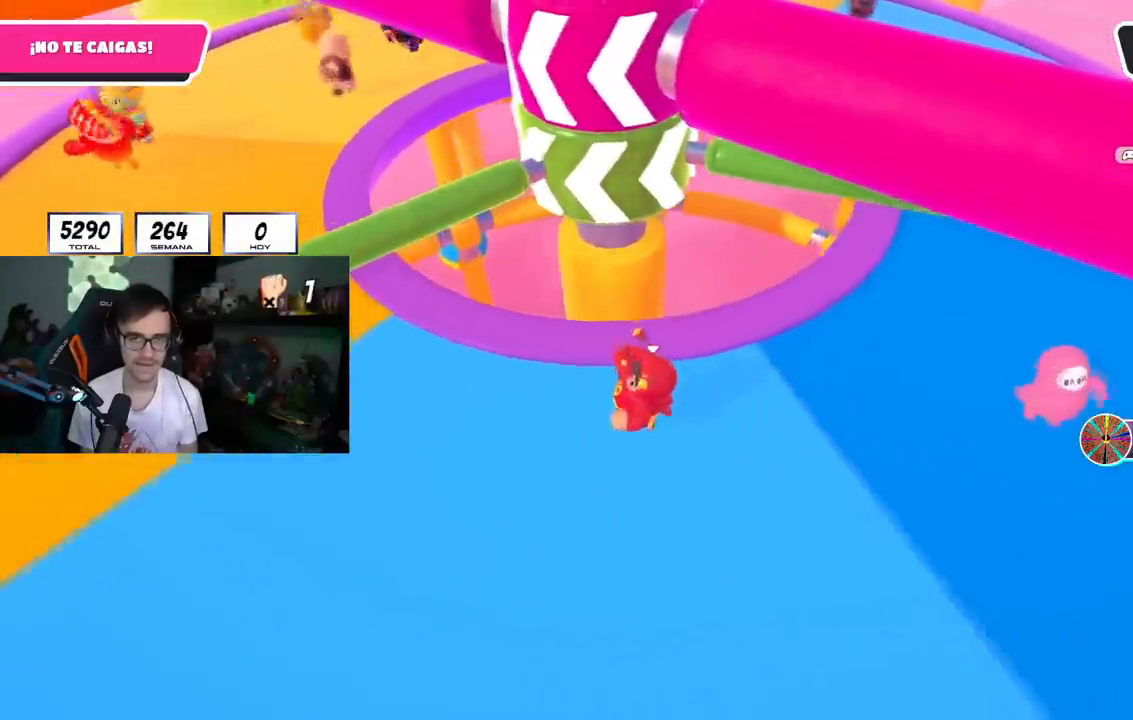
{"buttons": [], "left_stick": "left", "right_stick": "right", "events": []}
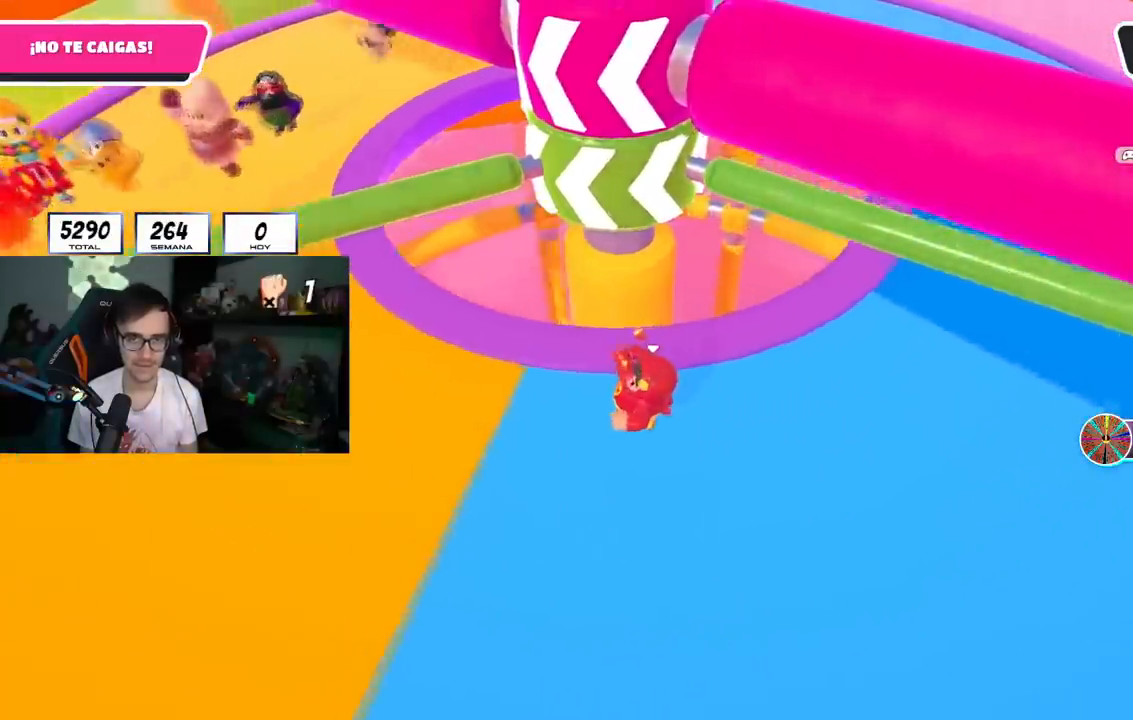
{"buttons": [], "left_stick": "up-right", "right_stick": "center", "events": [[250, "left_stick", "down"], [467, "left_stick", "up-right"], [484, "right_stick", "center"]]}
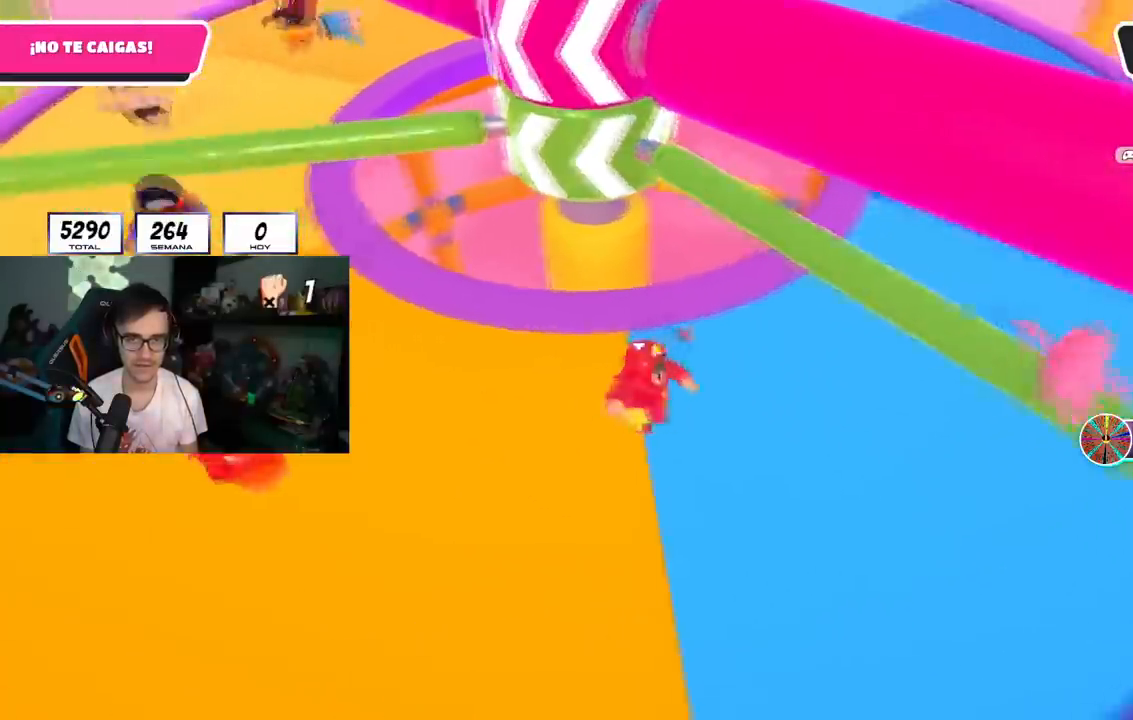
{"buttons": [], "left_stick": "right", "right_stick": "center", "events": [[34, "CROSS", "down"], [151, "L1", "down"], [151, "left_stick", "left"], [217, "CROSS", "up"], [217, "L1", "up"], [301, "left_stick", "up"], [434, "left_stick", "right"]]}
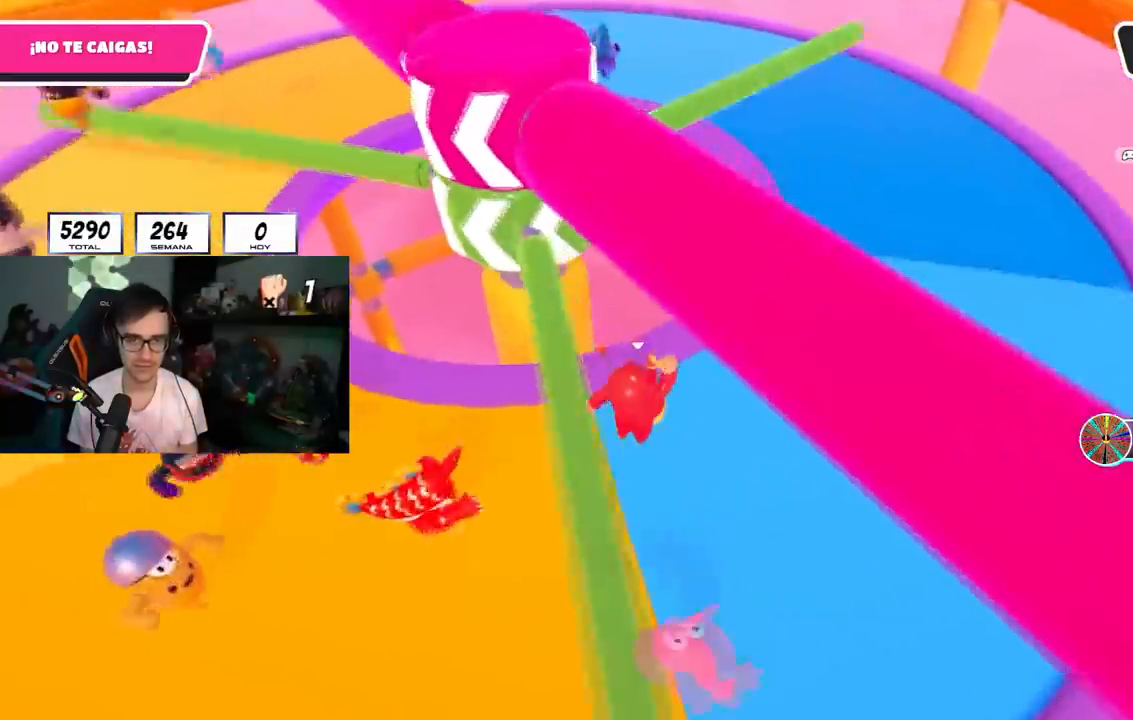
{"buttons": [], "left_stick": "up-right", "right_stick": "left", "events": [[83, "left_stick", "up-right"], [234, "right_stick", "left"]]}
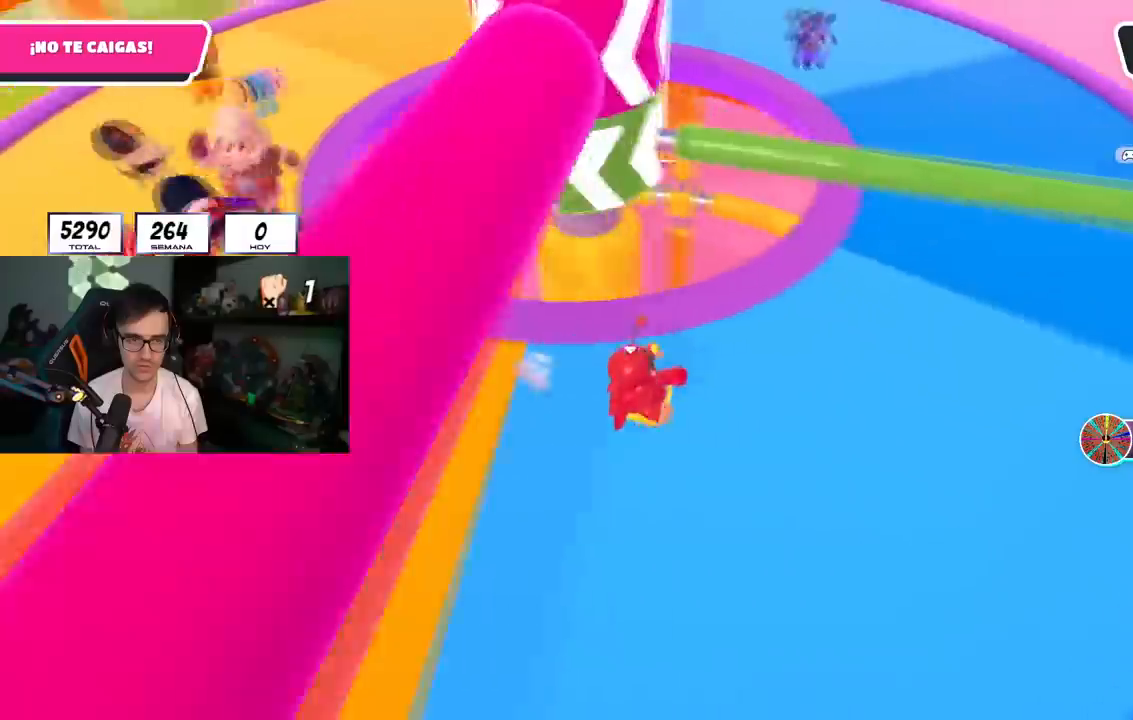
{"buttons": [], "left_stick": "down-left", "right_stick": "left", "events": [[267, "CROSS", "down"], [368, "left_stick", "down-left"], [418, "CROSS", "up"]]}
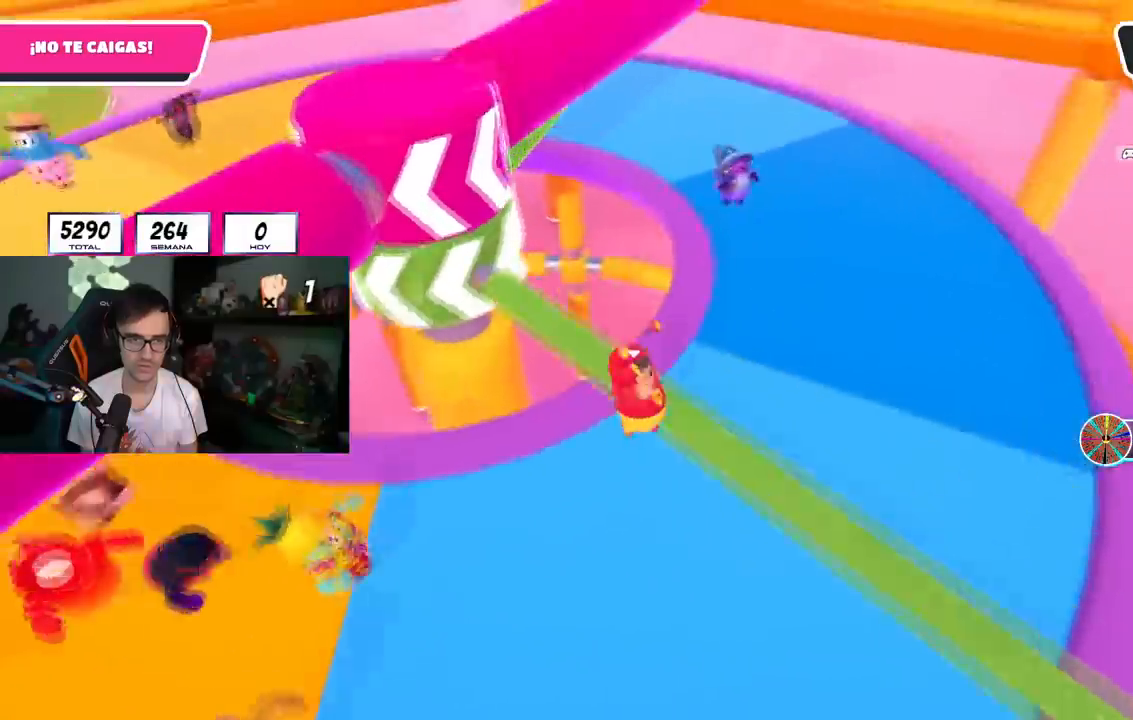
{"buttons": [], "left_stick": "down-right", "right_stick": "center", "events": [[117, "left_stick", "down-right"], [234, "right_stick", "center"], [317, "right_stick", "left"], [450, "right_stick", "center"]]}
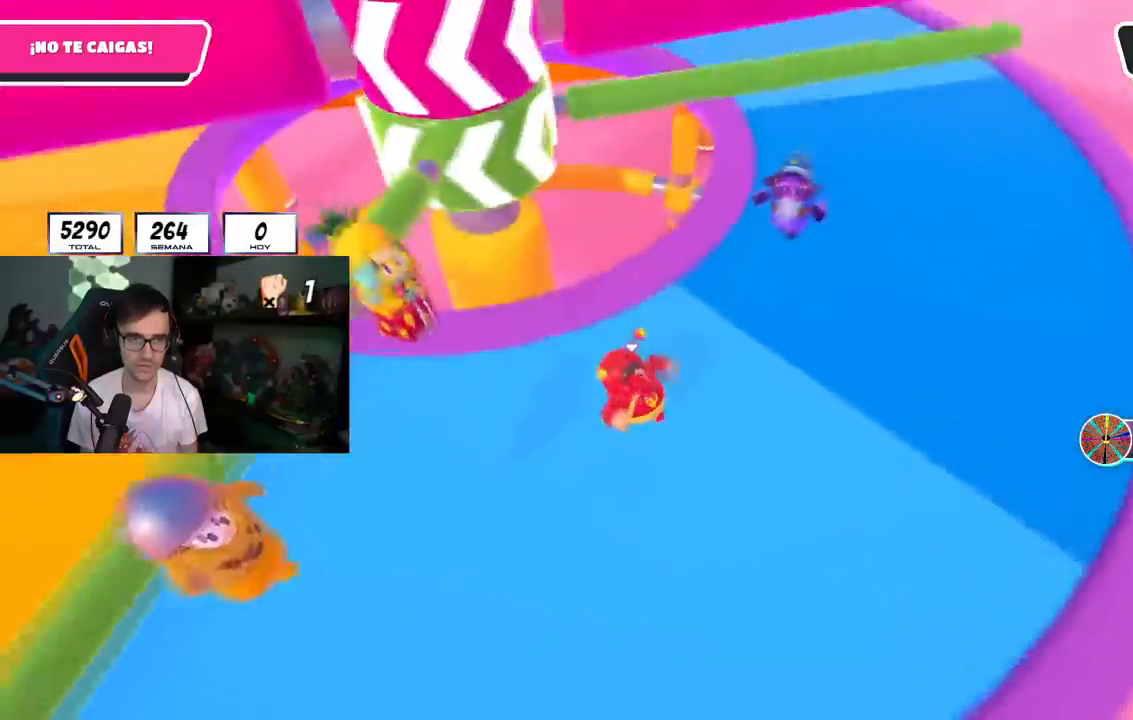
{"buttons": ["CROSS"], "left_stick": "up", "right_stick": "center", "events": [[117, "right_stick", "left"], [284, "right_stick", "center"], [334, "left_stick", "up-right"], [484, "left_stick", "up"], [501, "CROSS", "down"]]}
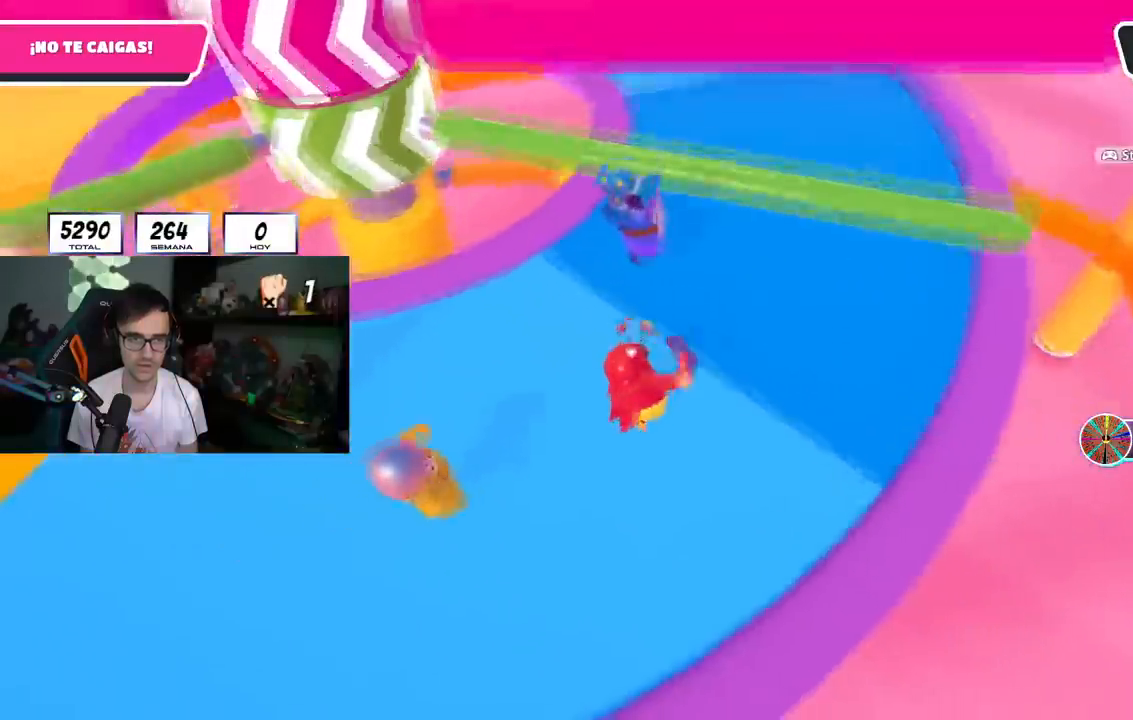
{"buttons": [], "left_stick": "left", "right_stick": "left", "events": [[133, "CROSS", "up"], [183, "left_stick", "left"], [317, "left_stick", "down-left"], [417, "left_stick", "left"], [450, "right_stick", "left"]]}
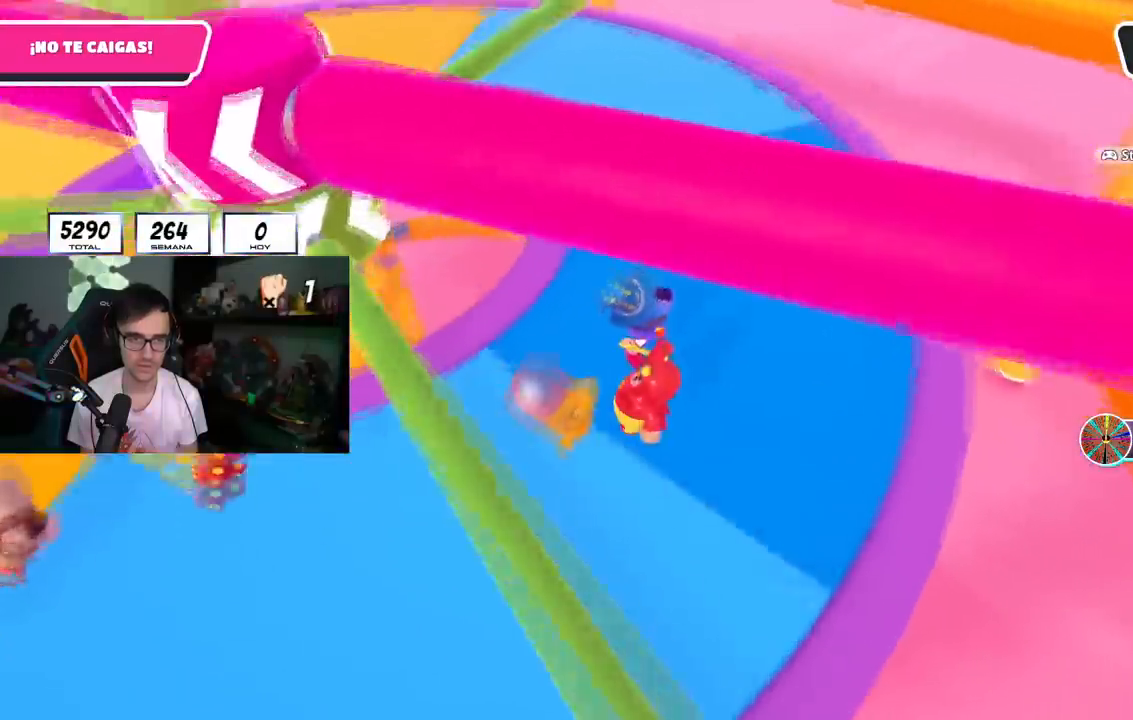
{"buttons": [], "left_stick": "up-right", "right_stick": "center", "events": [[184, "left_stick", "up-left"], [234, "right_stick", "center"], [351, "left_stick", "up"], [451, "left_stick", "up-right"]]}
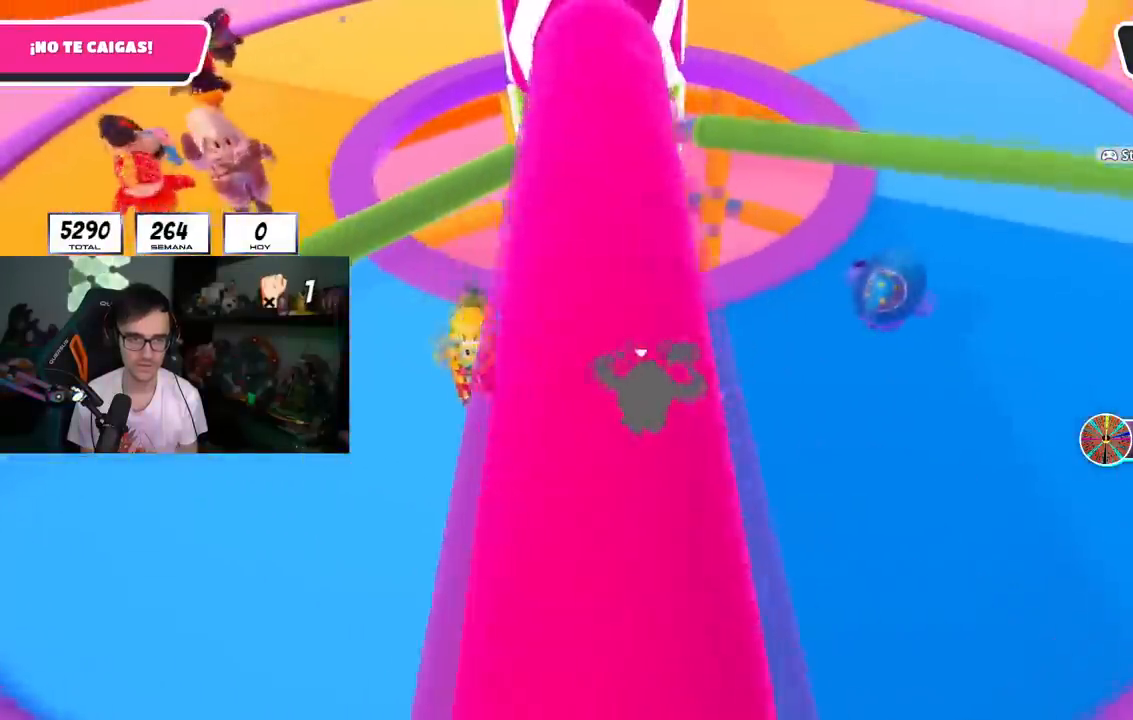
{"buttons": ["CROSS"], "left_stick": "right", "right_stick": "center", "events": [[67, "left_stick", "up"], [234, "left_stick", "down-right"], [317, "CROSS", "down"], [400, "left_stick", "right"]]}
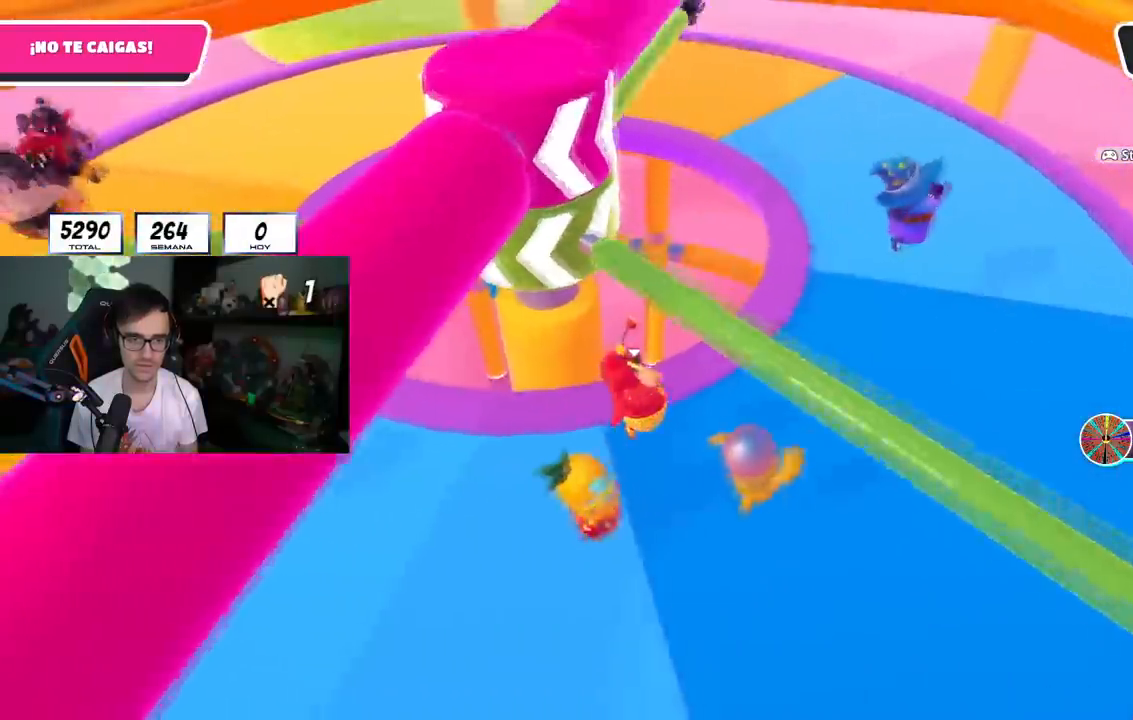
{"buttons": [], "left_stick": "left", "right_stick": "center", "events": [[17, "CROSS", "up"], [84, "left_stick", "up-left"], [167, "left_stick", "left"]]}
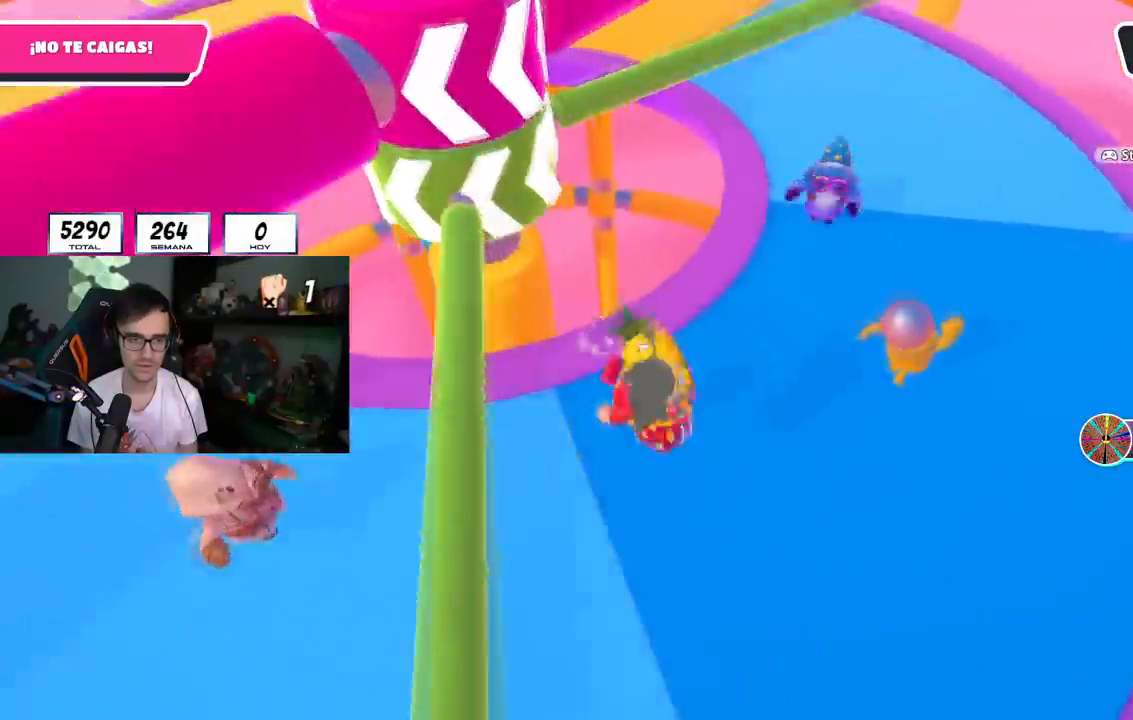
{"buttons": [], "left_stick": "left", "right_stick": "right", "events": [[467, "right_stick", "right"]]}
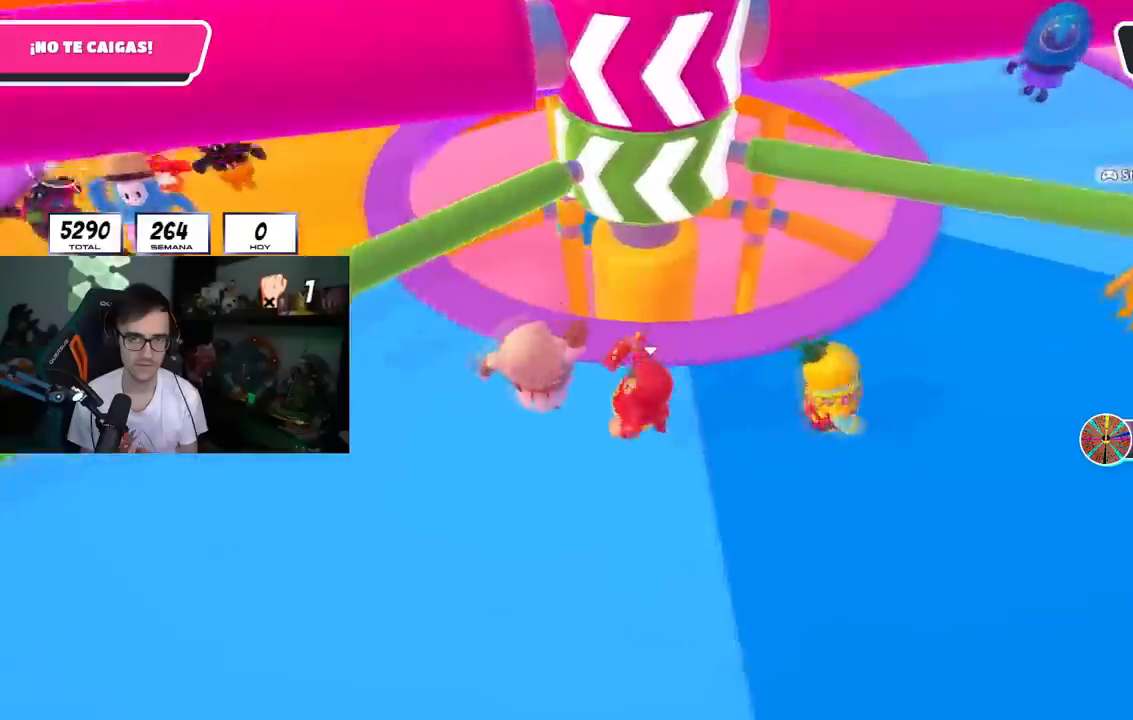
{"buttons": [], "left_stick": "up-left", "right_stick": "right", "events": [[368, "left_stick", "up-left"]]}
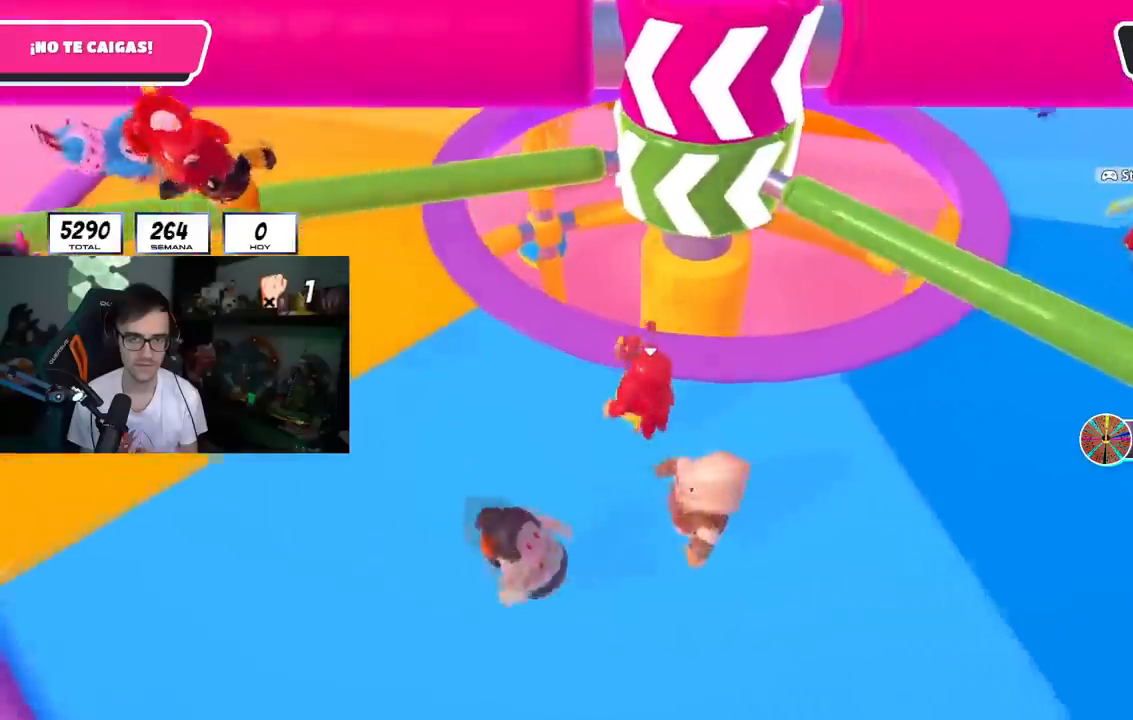
{"buttons": ["CROSS"], "left_stick": "down", "right_stick": "center", "events": [[100, "right_stick", "center"], [183, "left_stick", "right"], [384, "CROSS", "down"], [500, "left_stick", "down"]]}
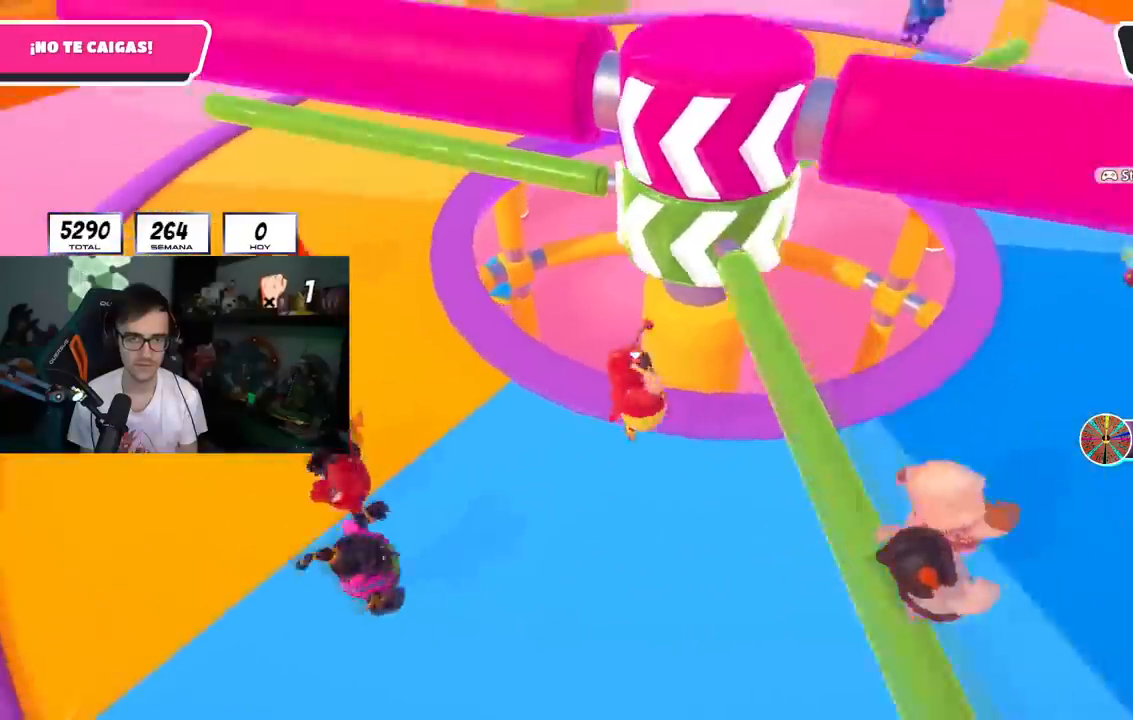
{"buttons": [], "left_stick": "left", "right_stick": "right", "events": [[67, "CROSS", "up"], [67, "left_stick", "left"], [384, "right_stick", "right"]]}
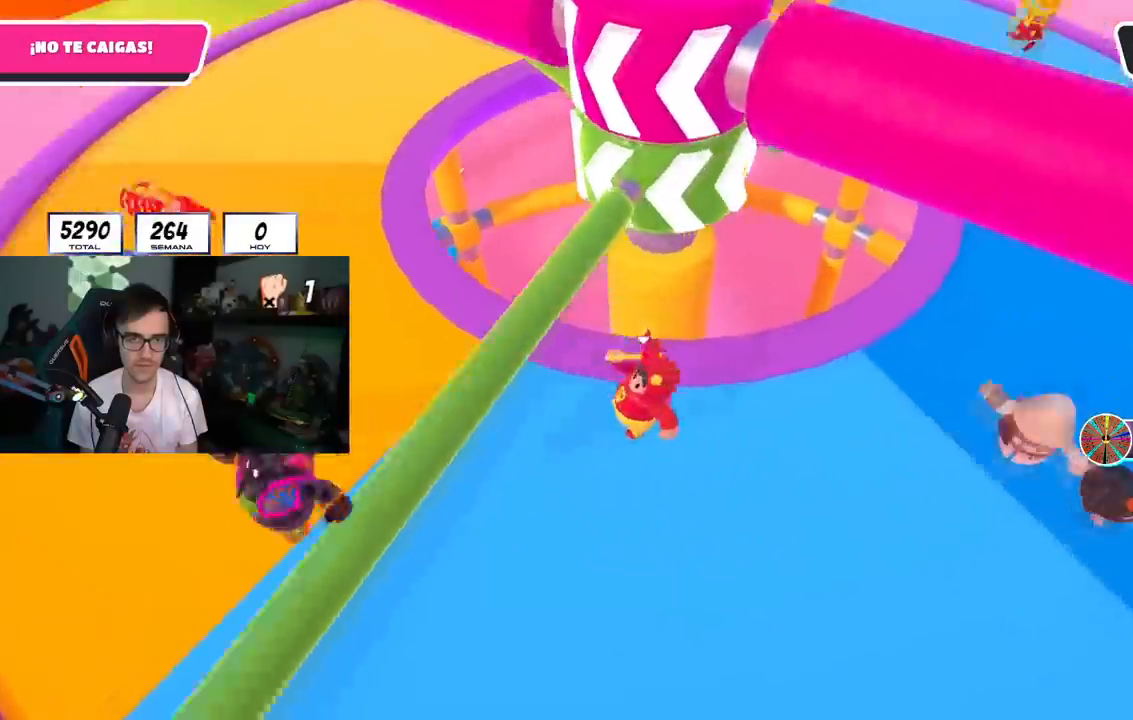
{"buttons": [], "left_stick": "left", "right_stick": "right", "events": []}
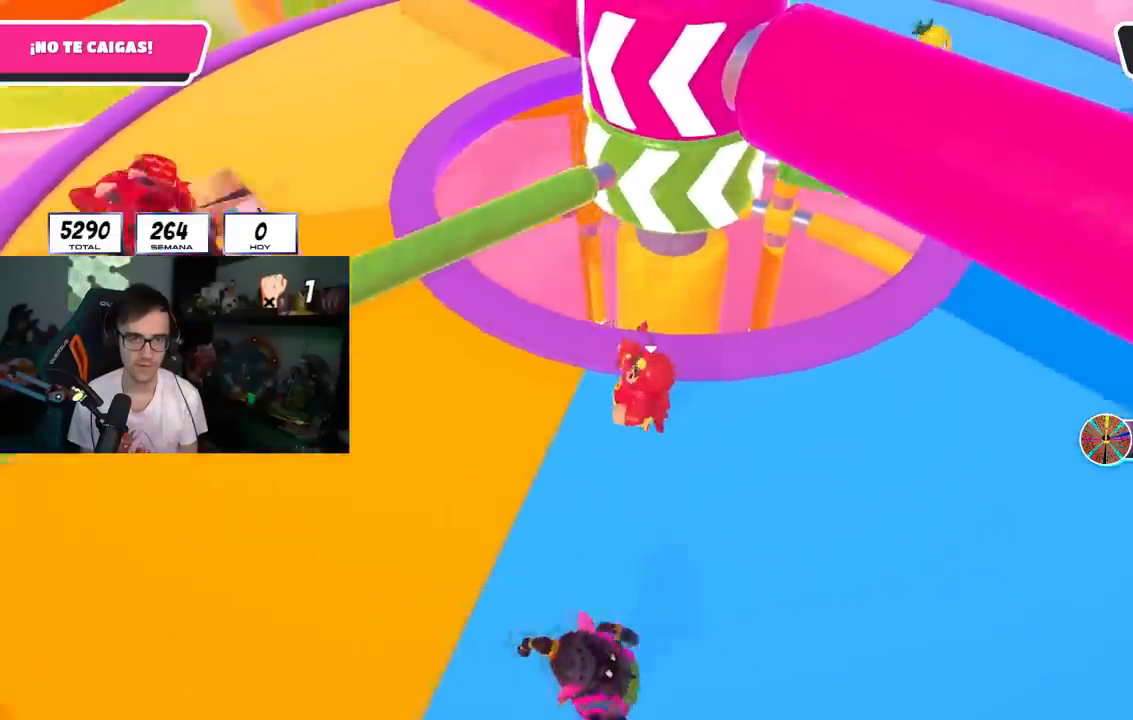
{"buttons": [], "left_stick": "up-left", "right_stick": "right", "events": [[284, "left_stick", "up-left"]]}
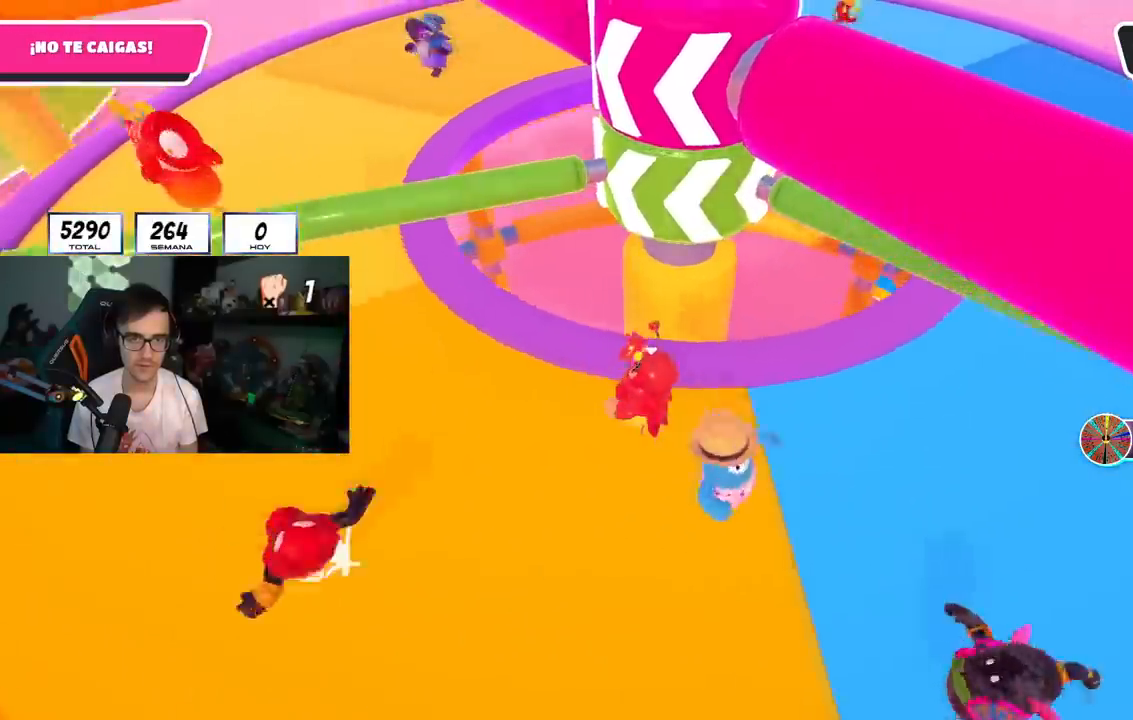
{"buttons": [], "left_stick": "up-left", "right_stick": "right", "events": [[100, "left_stick", "left"], [400, "left_stick", "up-left"]]}
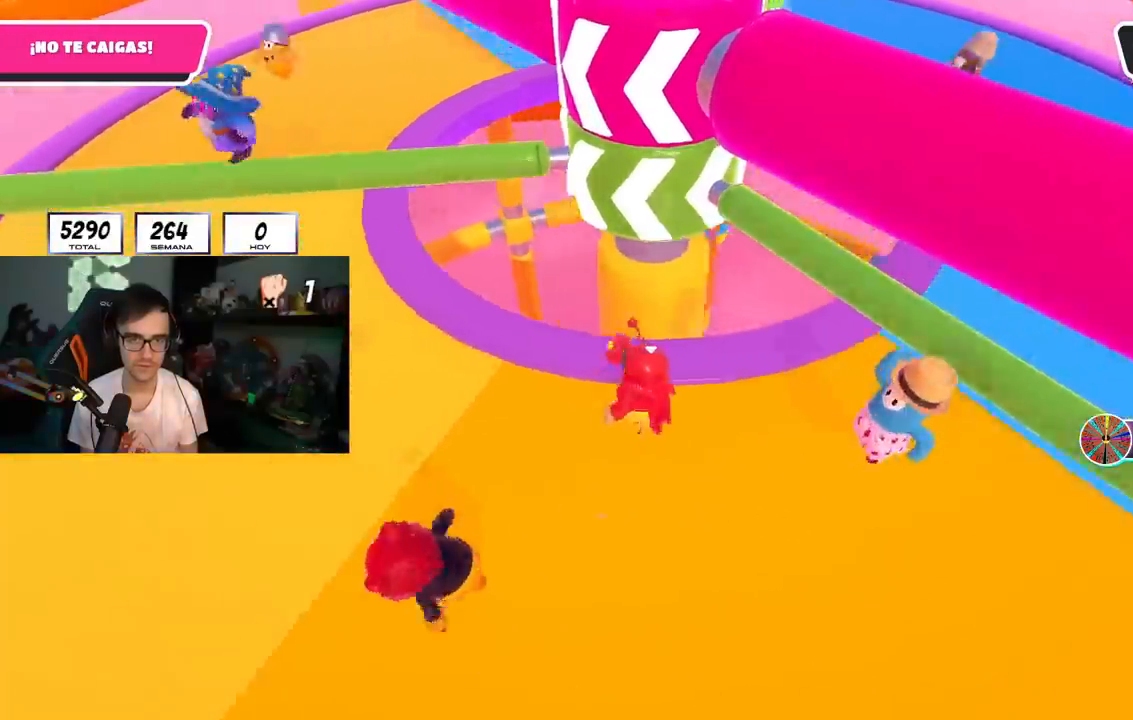
{"buttons": [], "left_stick": "left", "right_stick": "center", "events": [[67, "left_stick", "right"], [134, "right_stick", "center"], [167, "CROSS", "down"], [217, "left_stick", "down"], [284, "left_stick", "left"], [351, "CROSS", "up"]]}
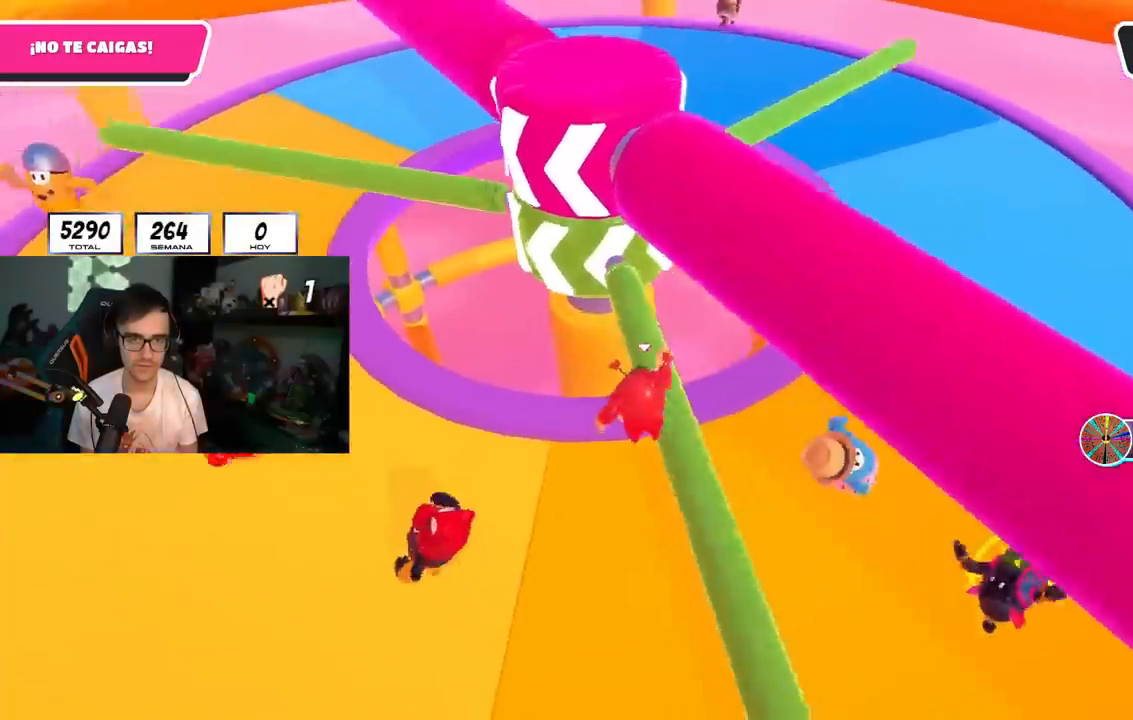
{"buttons": [], "left_stick": "up-right", "right_stick": "center", "events": [[33, "left_stick", "up"], [83, "left_stick", "up-right"]]}
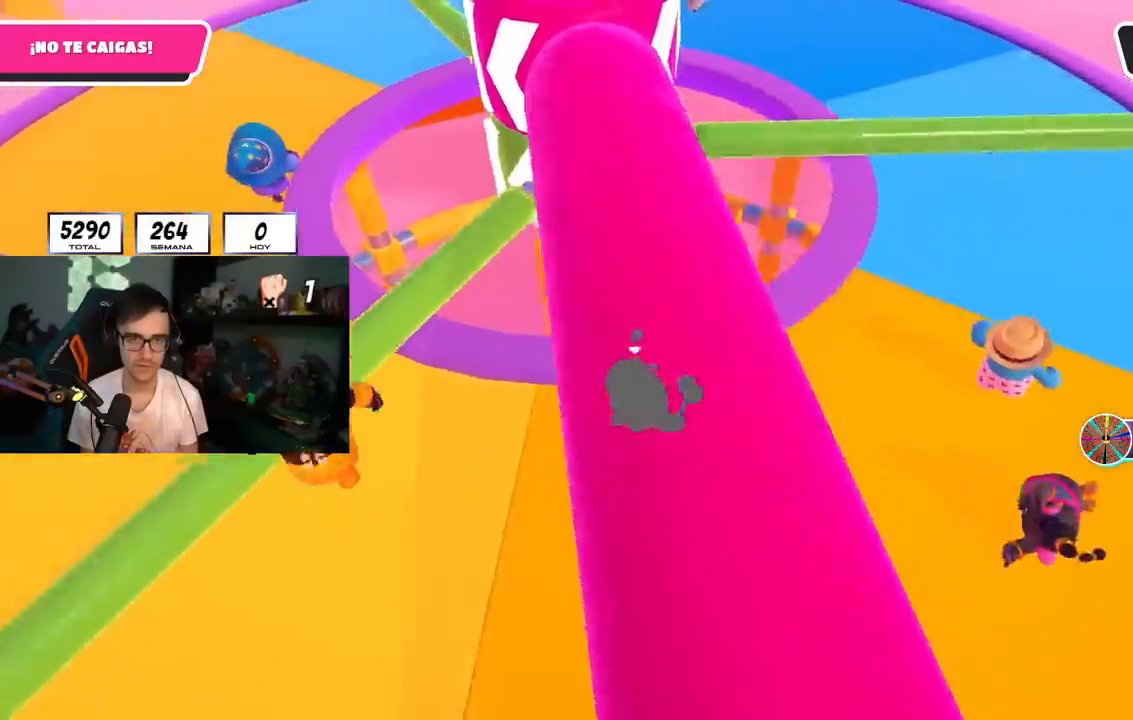
{"buttons": ["CROSS"], "left_stick": "down-left", "right_stick": "center", "events": [[117, "left_stick", "up"], [234, "left_stick", "right"], [418, "CROSS", "down"], [484, "left_stick", "down-left"]]}
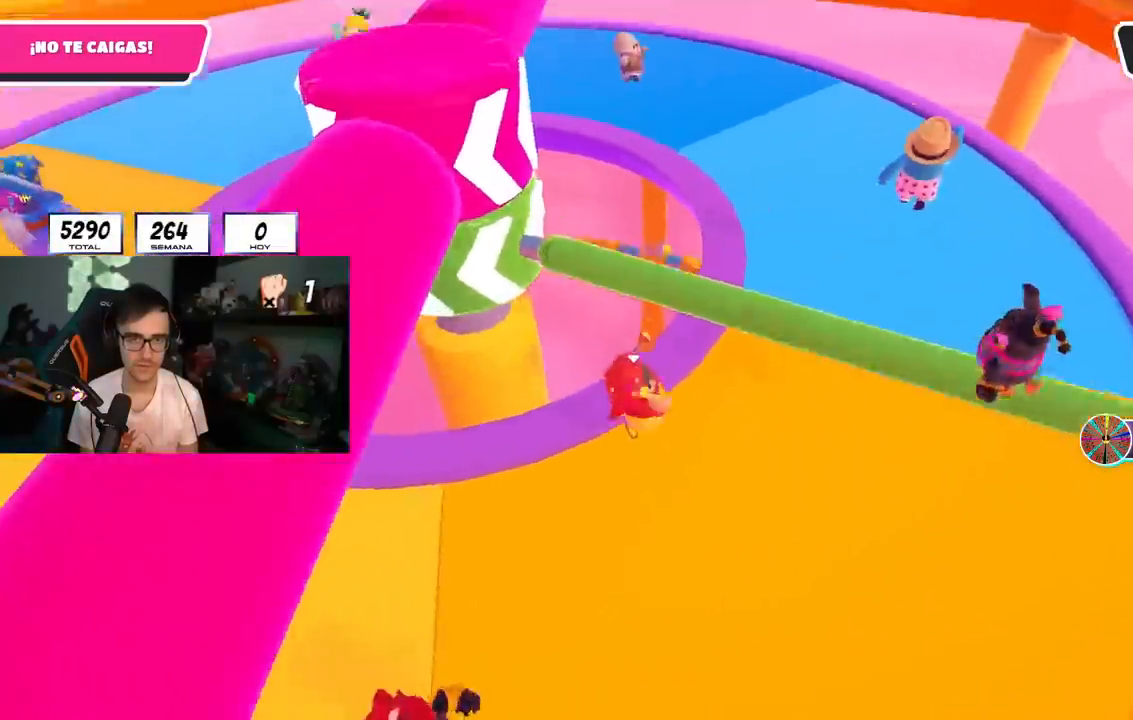
{"buttons": [], "left_stick": "center", "right_stick": "center", "events": [[17, "left_stick", "left"], [117, "CROSS", "up"], [150, "left_stick", "up"], [317, "left_stick", "center"], [367, "left_stick", "down-left"], [434, "left_stick", "center"]]}